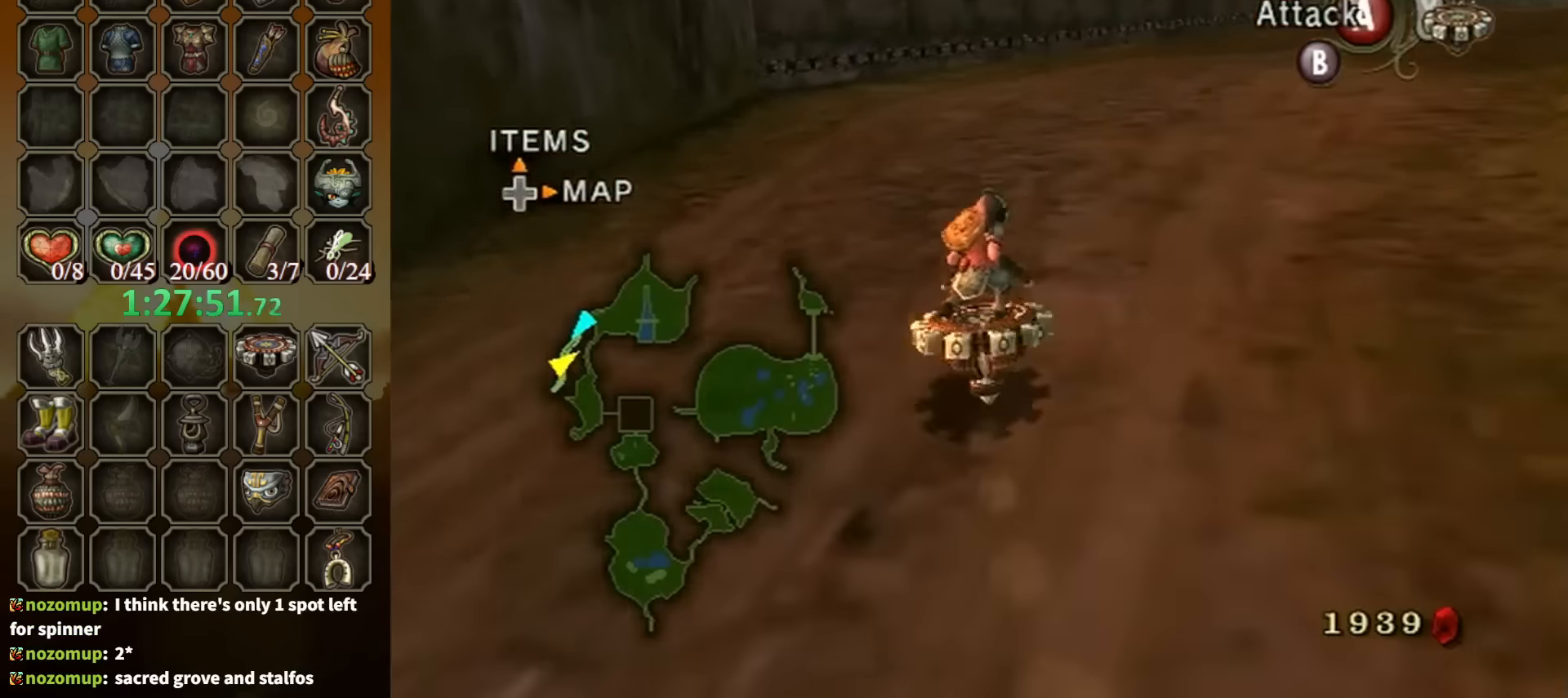
Gameplay with a controller (Nintendo layout); each line is a JSON object with the inputs held at the frame after it. "events" lists button and stick changes between this image and that frame as [ms after this image, input, new state], when the widget could be followed in between. Not read: L3 R3.
{"buttons": [], "left_stick": "up", "right_stick": "center", "events": []}
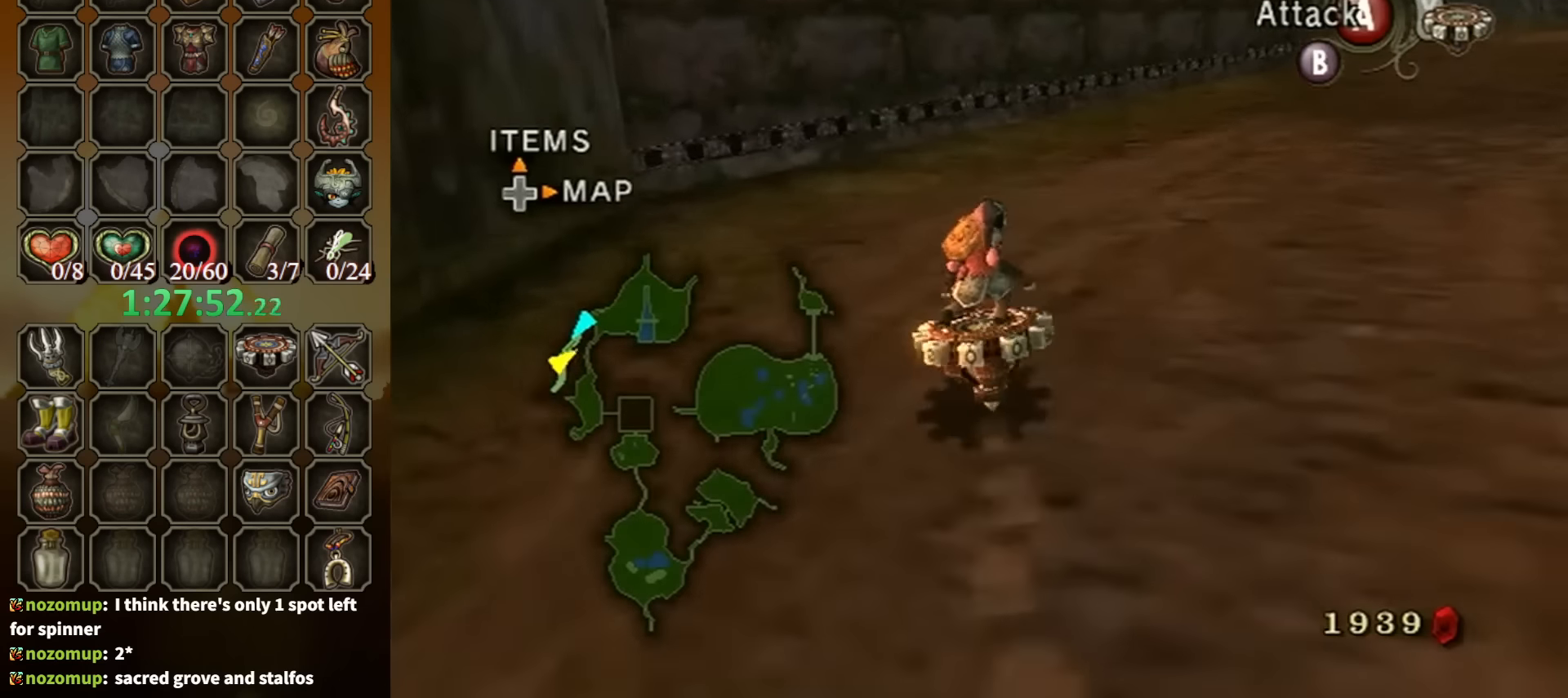
{"buttons": [], "left_stick": "up", "right_stick": "center", "events": []}
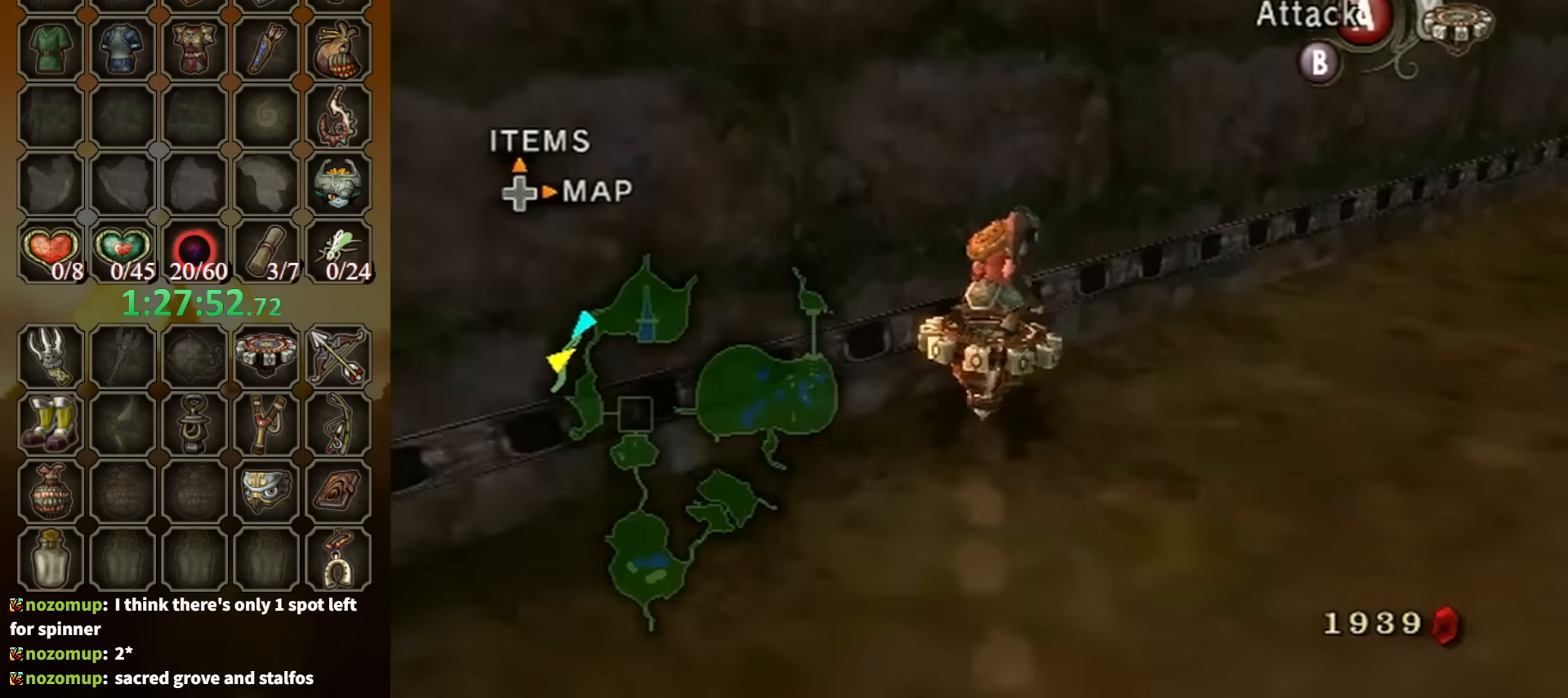
{"buttons": [], "left_stick": "up-right", "right_stick": "center", "events": [[33, "left_stick", "up-right"]]}
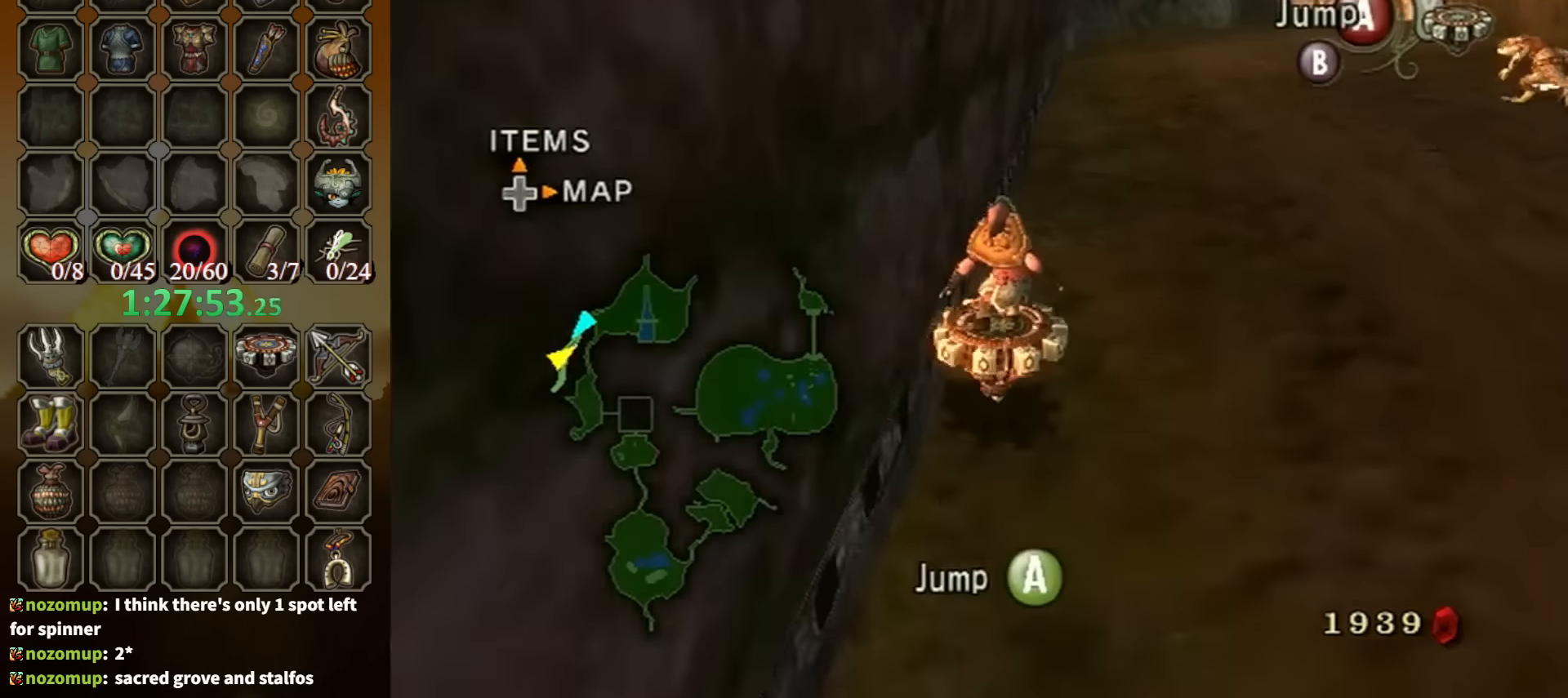
{"buttons": [], "left_stick": "up-right", "right_stick": "center", "events": []}
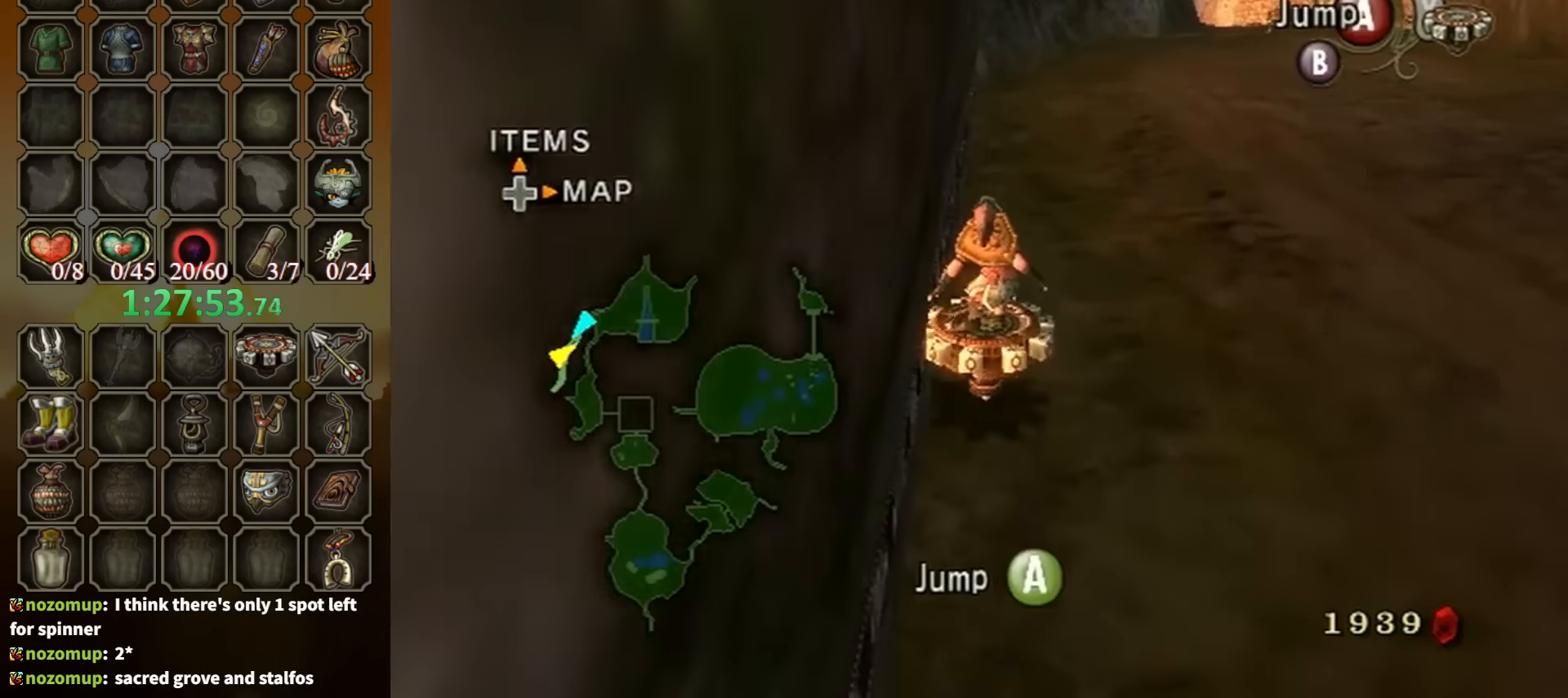
{"buttons": [], "left_stick": "up-right", "right_stick": "center", "events": []}
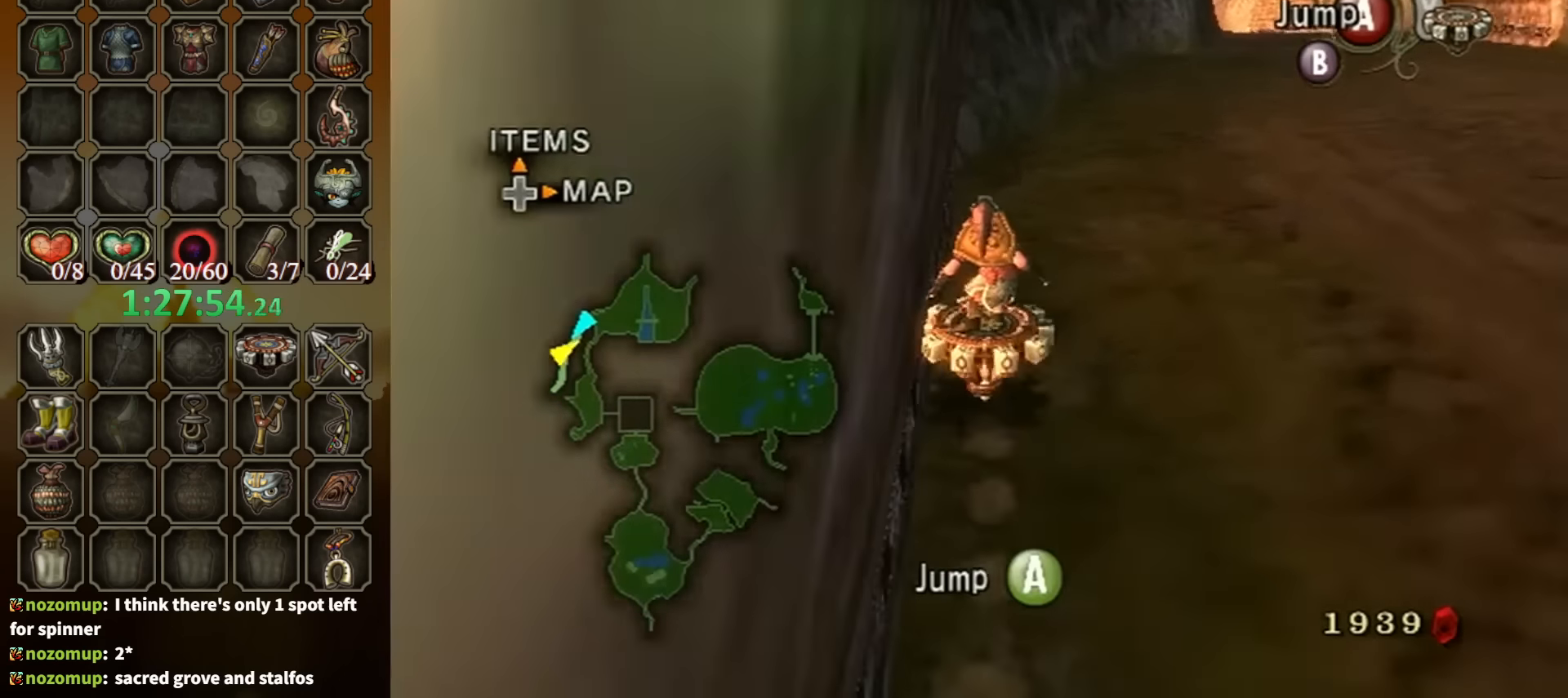
{"buttons": [], "left_stick": "up-right", "right_stick": "center", "events": [[400, "A", "down"], [433, "A", "up"]]}
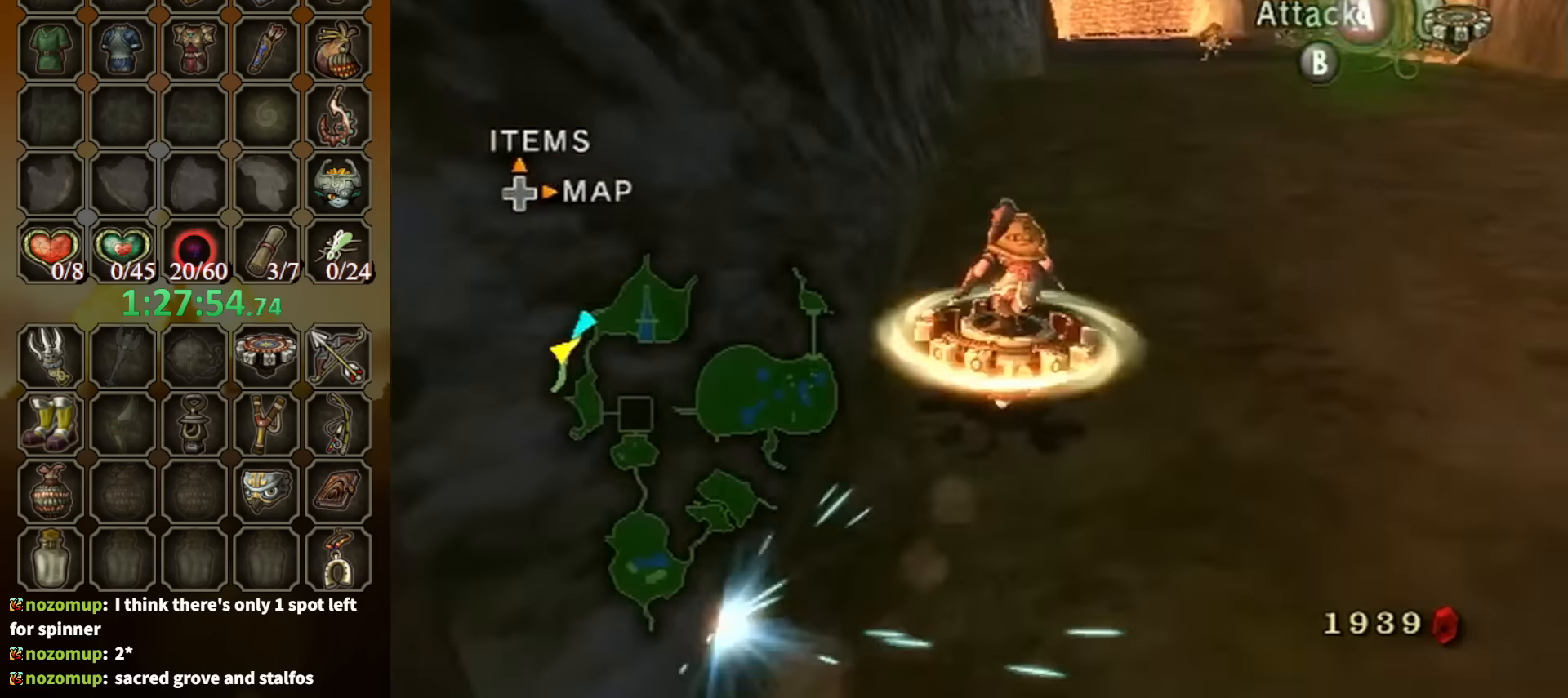
{"buttons": [], "left_stick": "up-right", "right_stick": "center", "events": []}
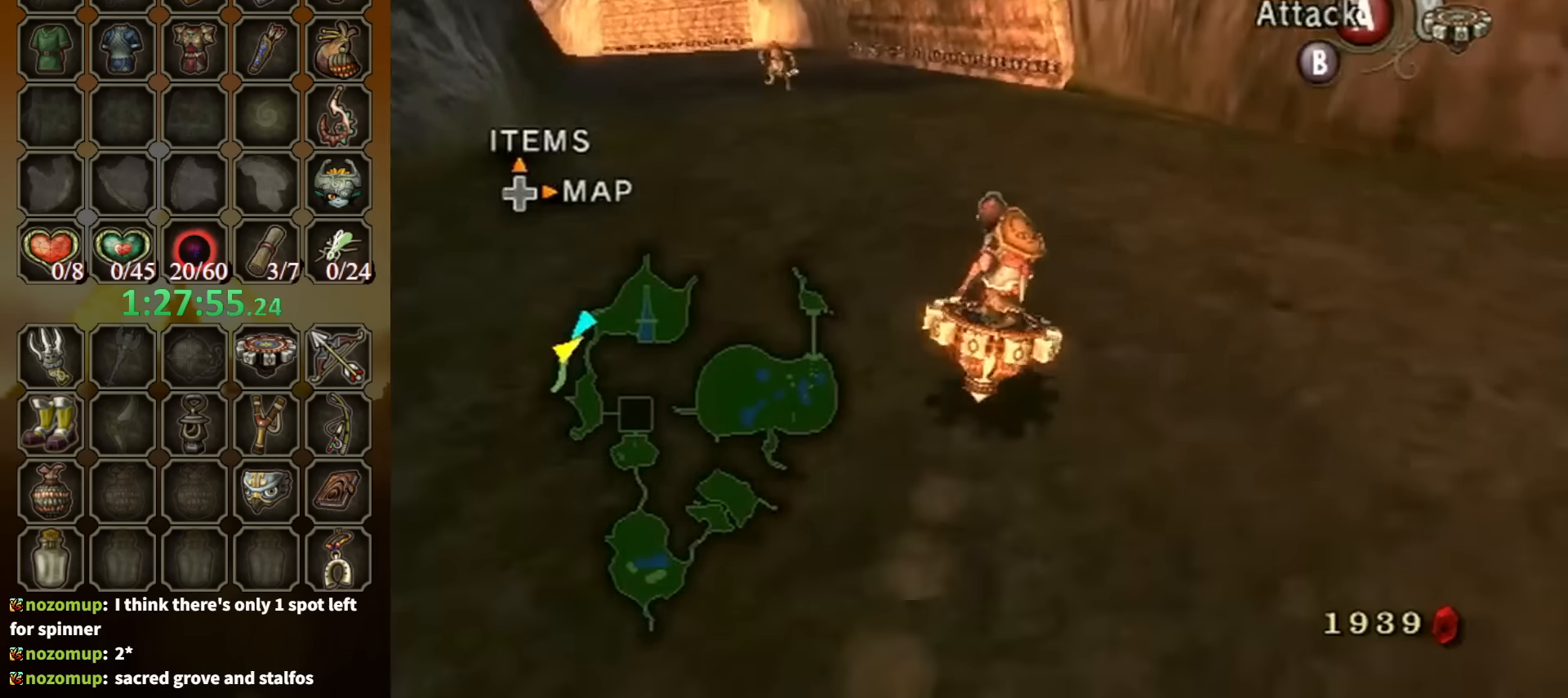
{"buttons": [], "left_stick": "up", "right_stick": "center", "events": [[66, "left_stick", "up"]]}
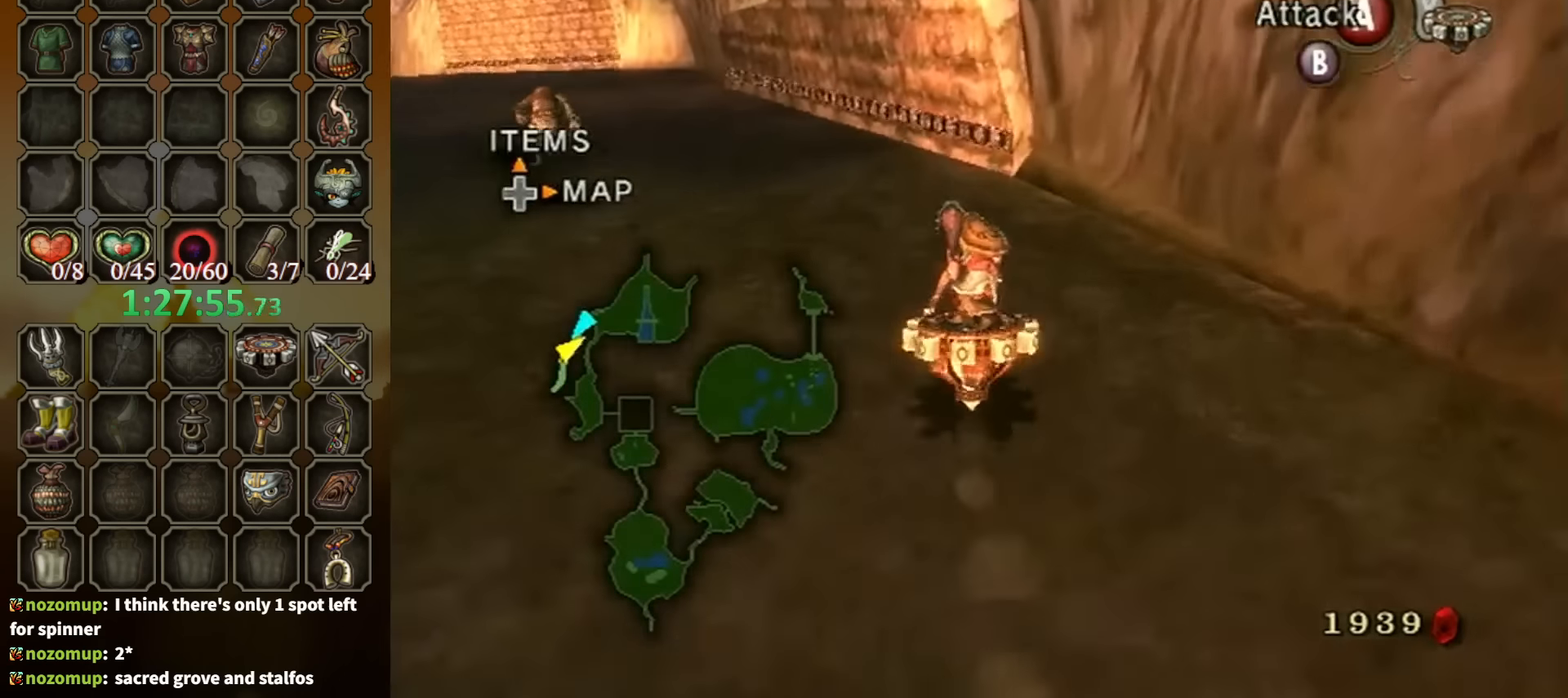
{"buttons": [], "left_stick": "up", "right_stick": "center", "events": []}
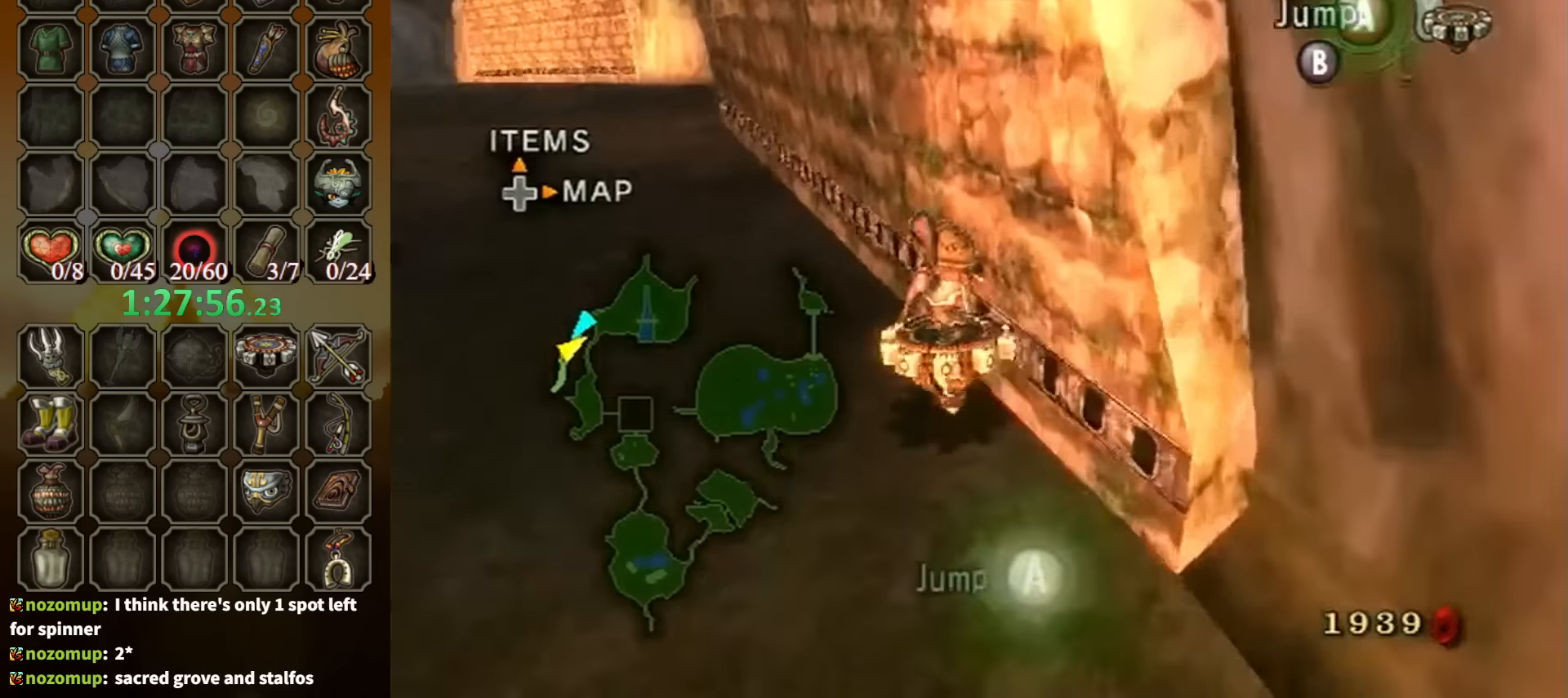
{"buttons": [], "left_stick": "up", "right_stick": "center", "events": []}
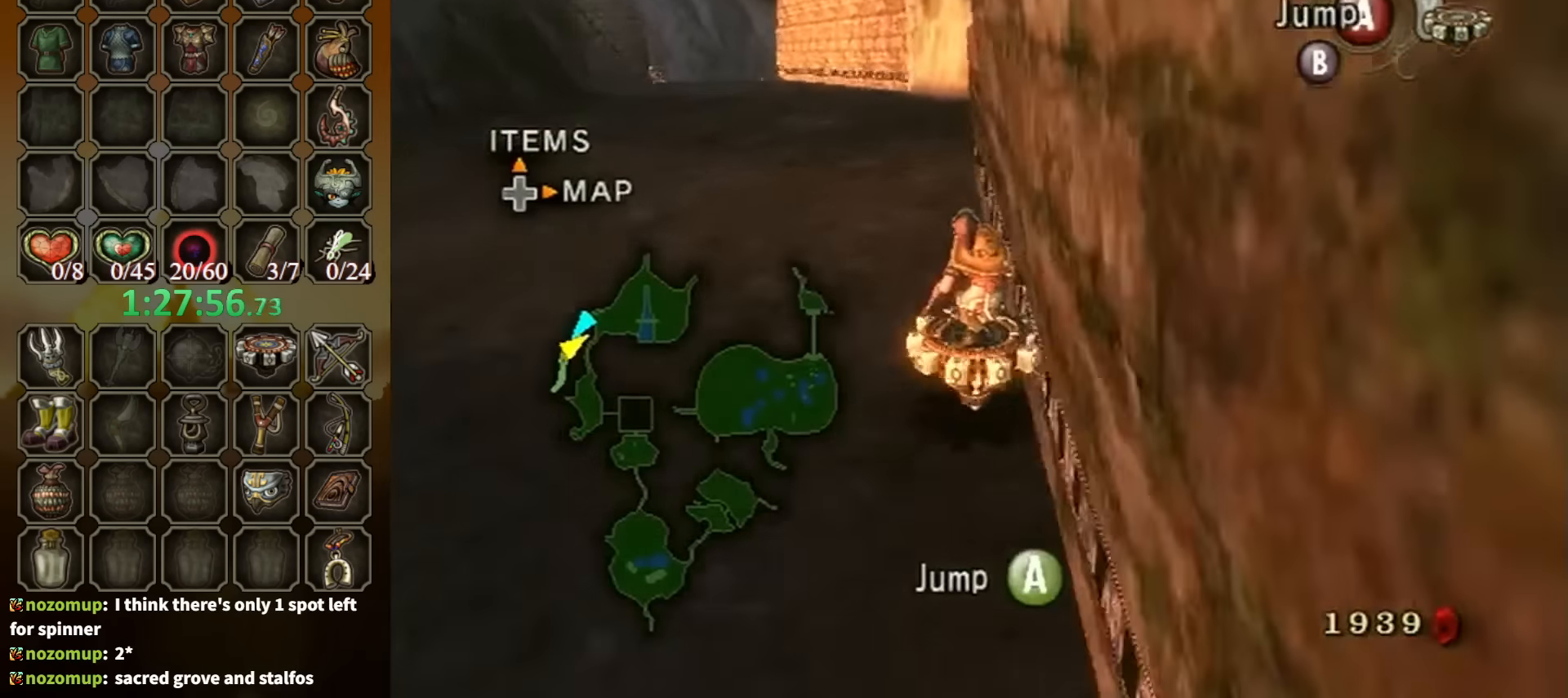
{"buttons": [], "left_stick": "up", "right_stick": "center", "events": []}
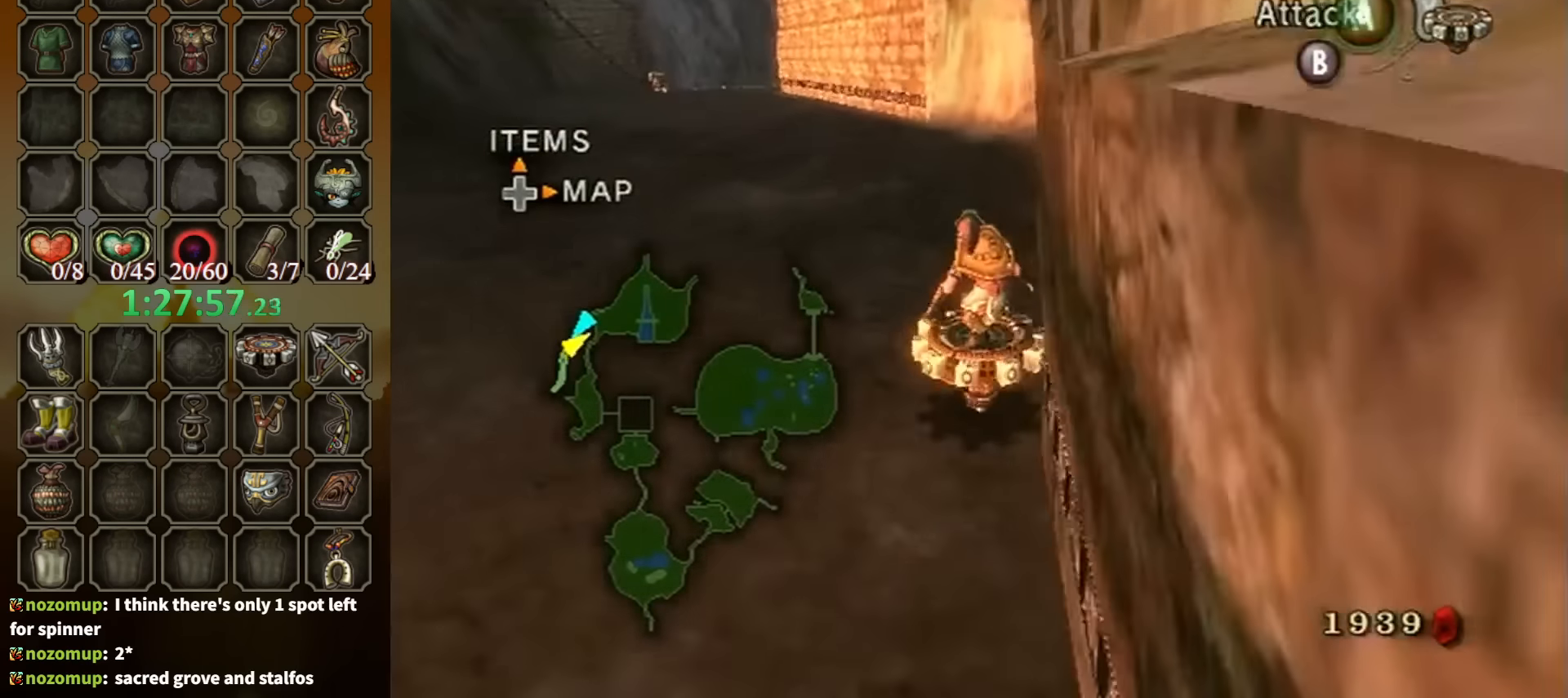
{"buttons": [], "left_stick": "up", "right_stick": "center", "events": []}
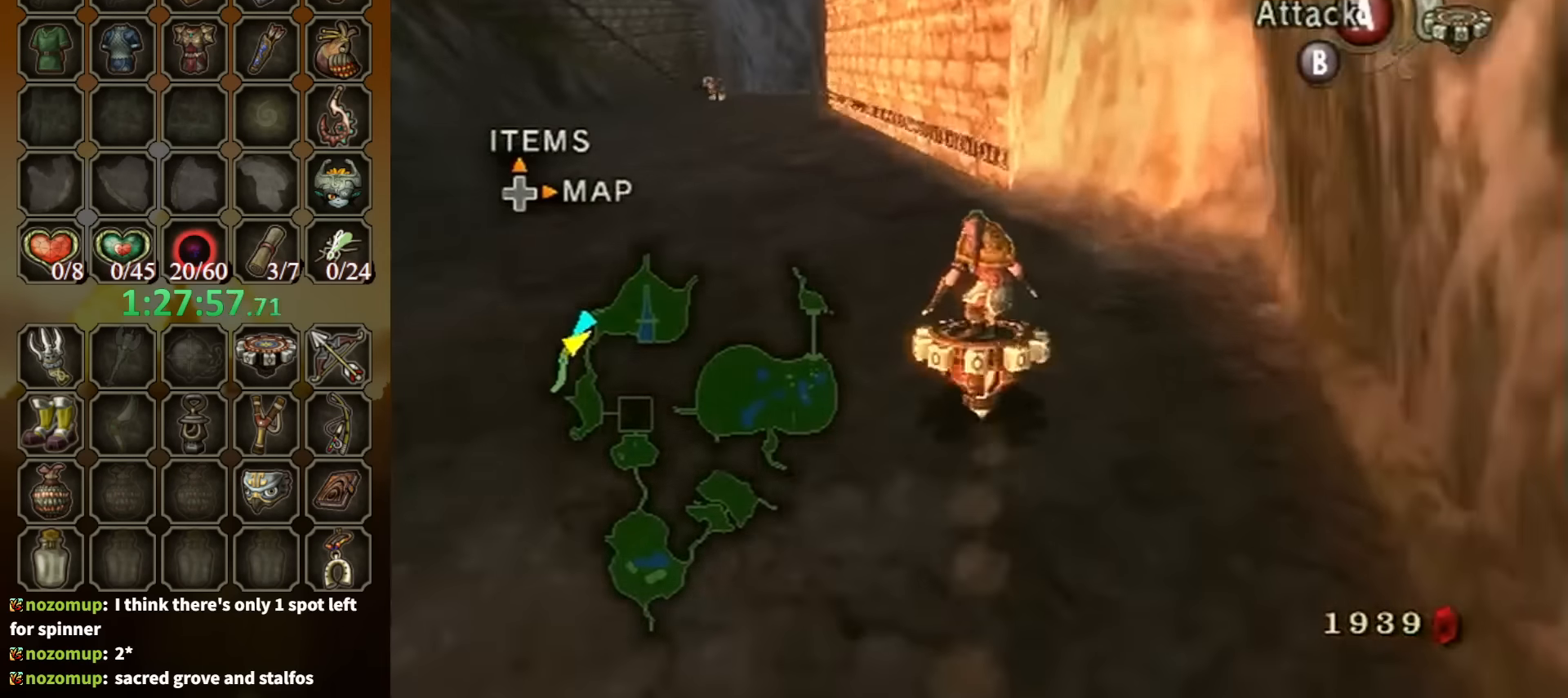
{"buttons": [], "left_stick": "up", "right_stick": "center", "events": []}
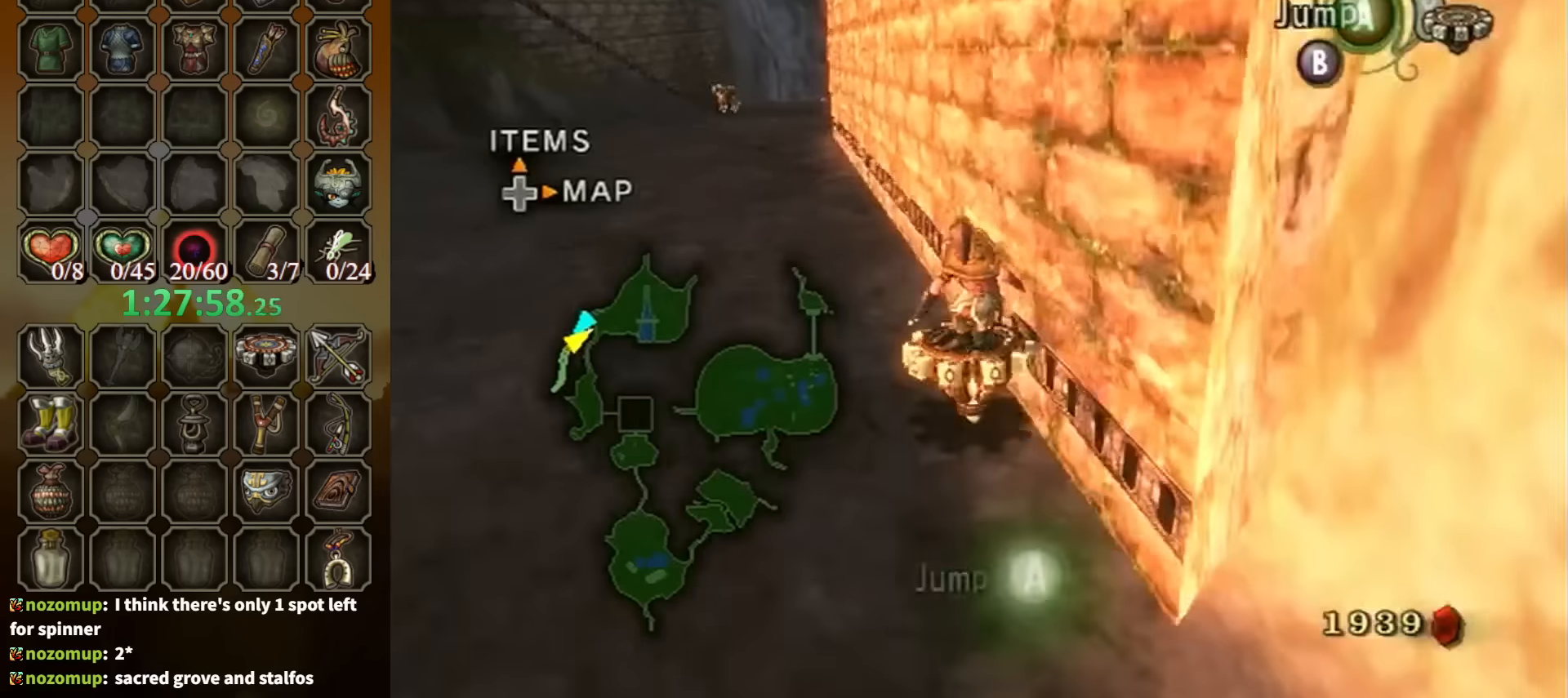
{"buttons": [], "left_stick": "up", "right_stick": "center", "events": []}
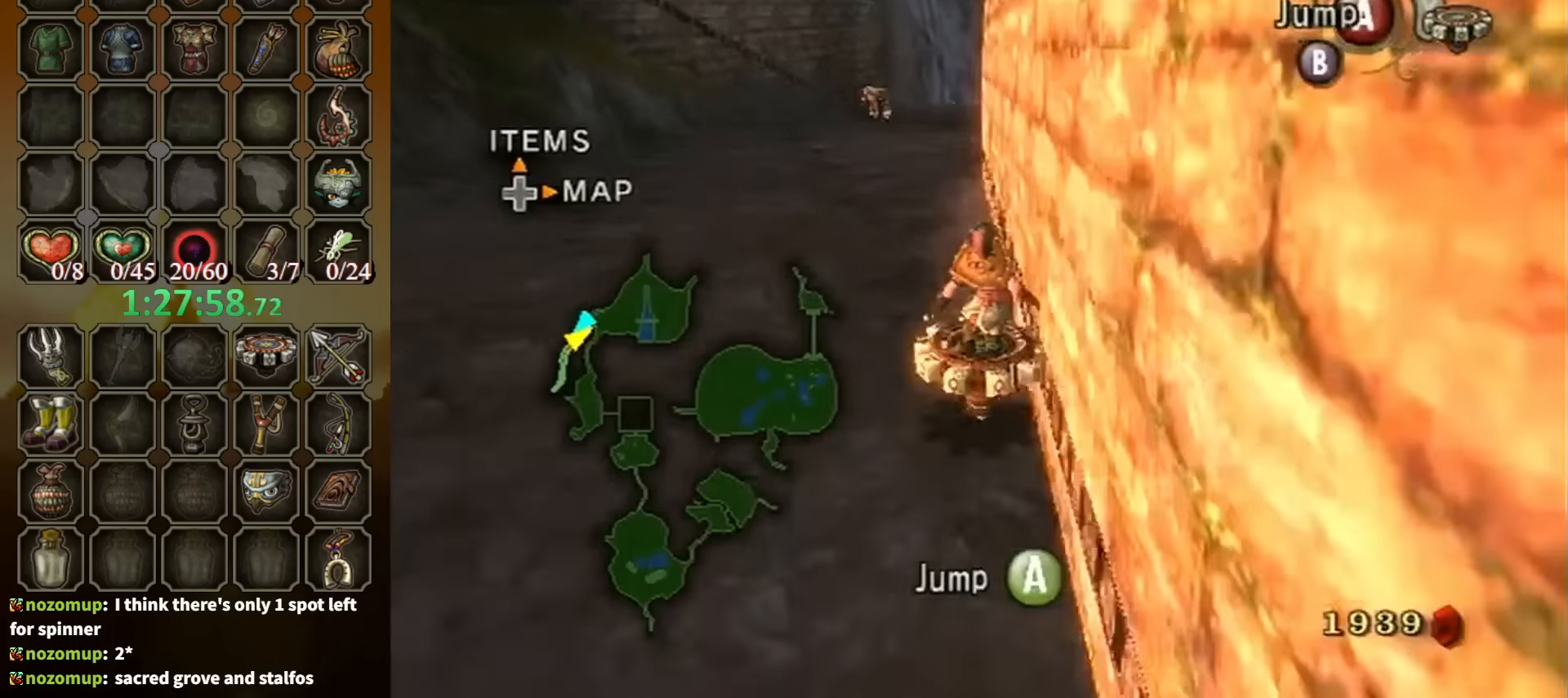
{"buttons": [], "left_stick": "up", "right_stick": "center", "events": []}
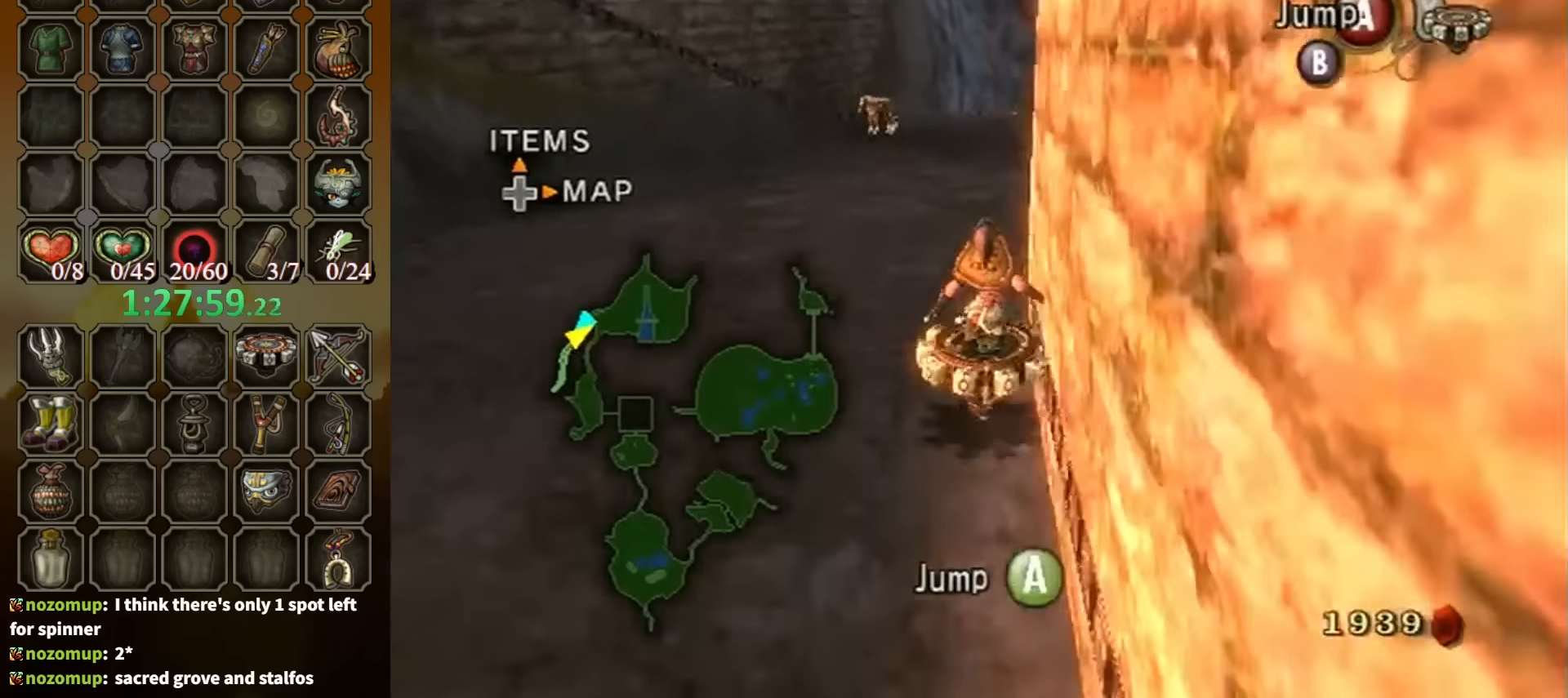
{"buttons": [], "left_stick": "up", "right_stick": "center", "events": []}
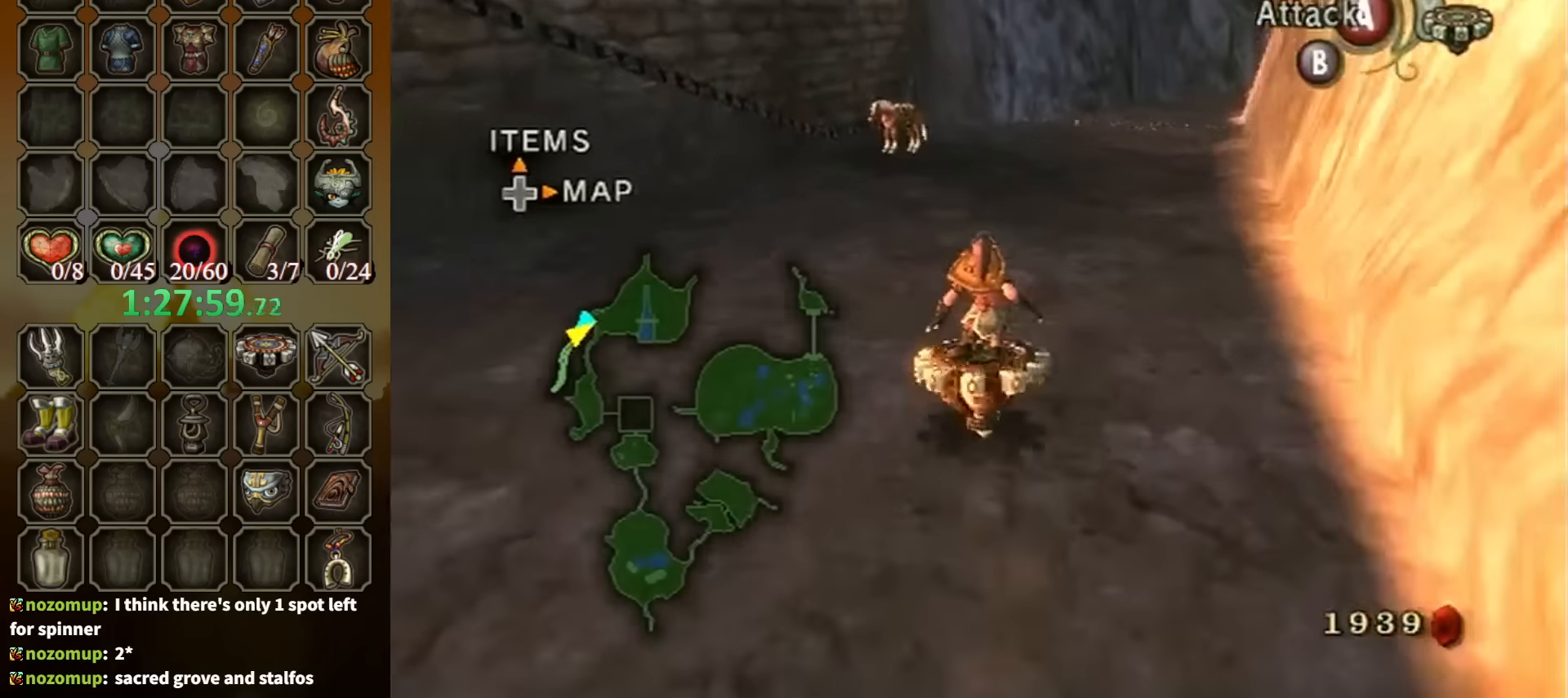
{"buttons": [], "left_stick": "up", "right_stick": "center", "events": []}
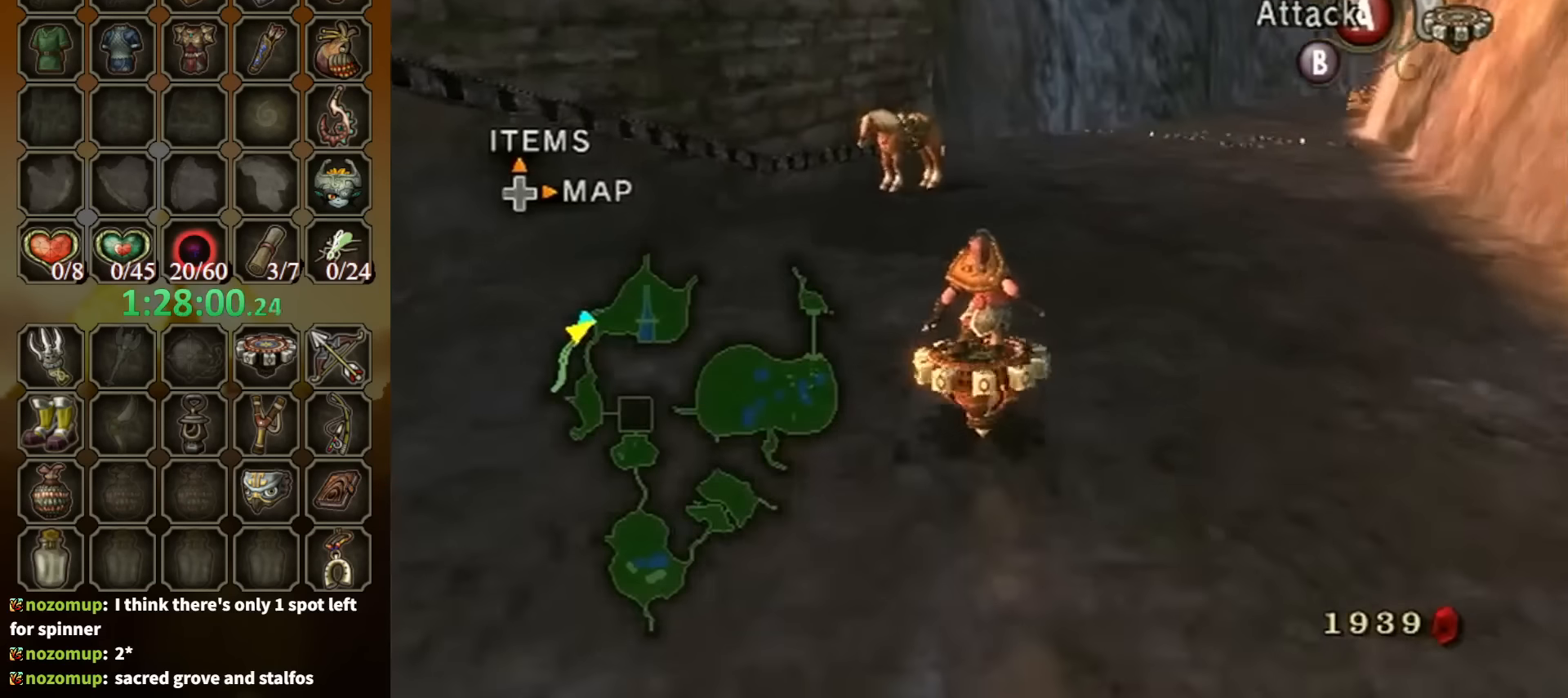
{"buttons": [], "left_stick": "up", "right_stick": "center", "events": []}
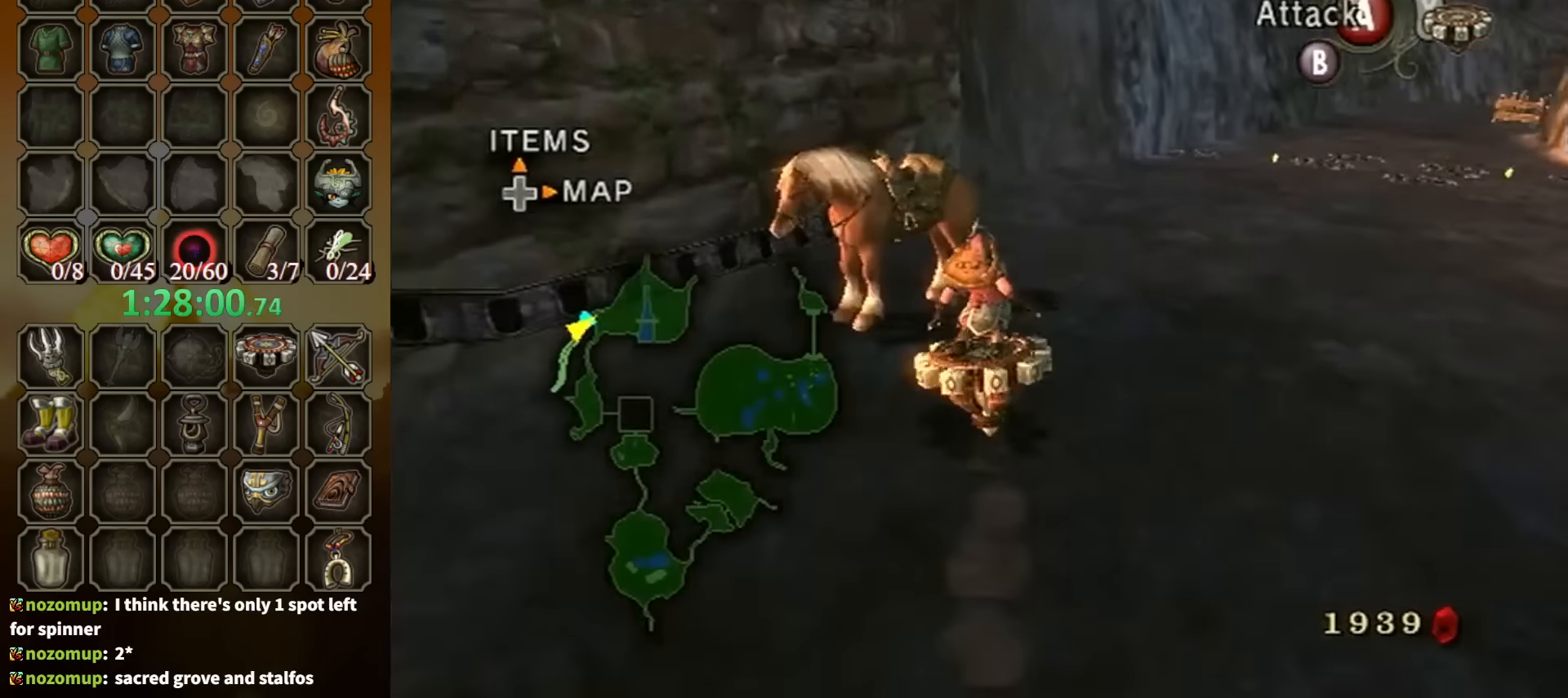
{"buttons": [], "left_stick": "center", "right_stick": "center", "events": [[134, "left_stick", "center"]]}
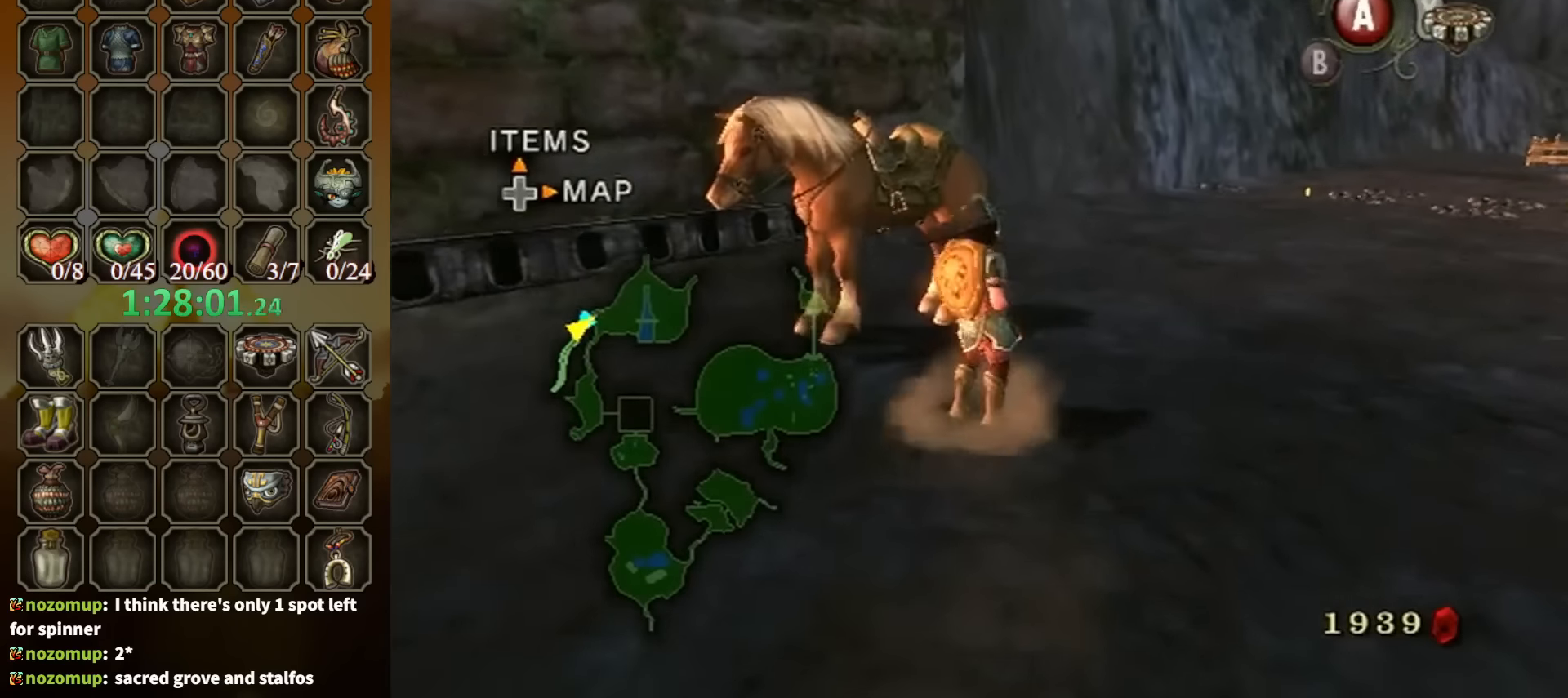
{"buttons": ["A"], "left_stick": "center", "right_stick": "center", "events": [[34, "left_stick", "up-left"], [500, "A", "down"], [500, "left_stick", "center"]]}
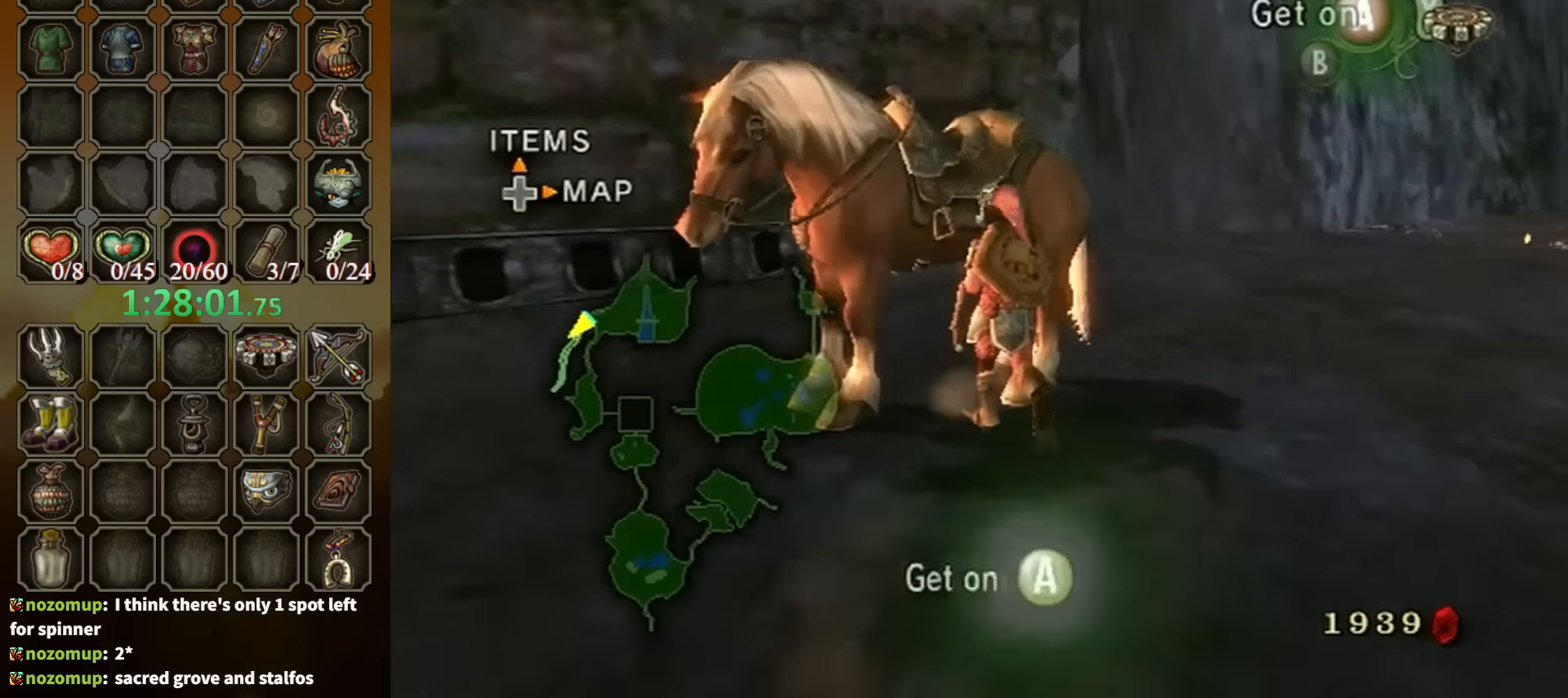
{"buttons": [], "left_stick": "center", "right_stick": "center", "events": [[100, "A", "up"]]}
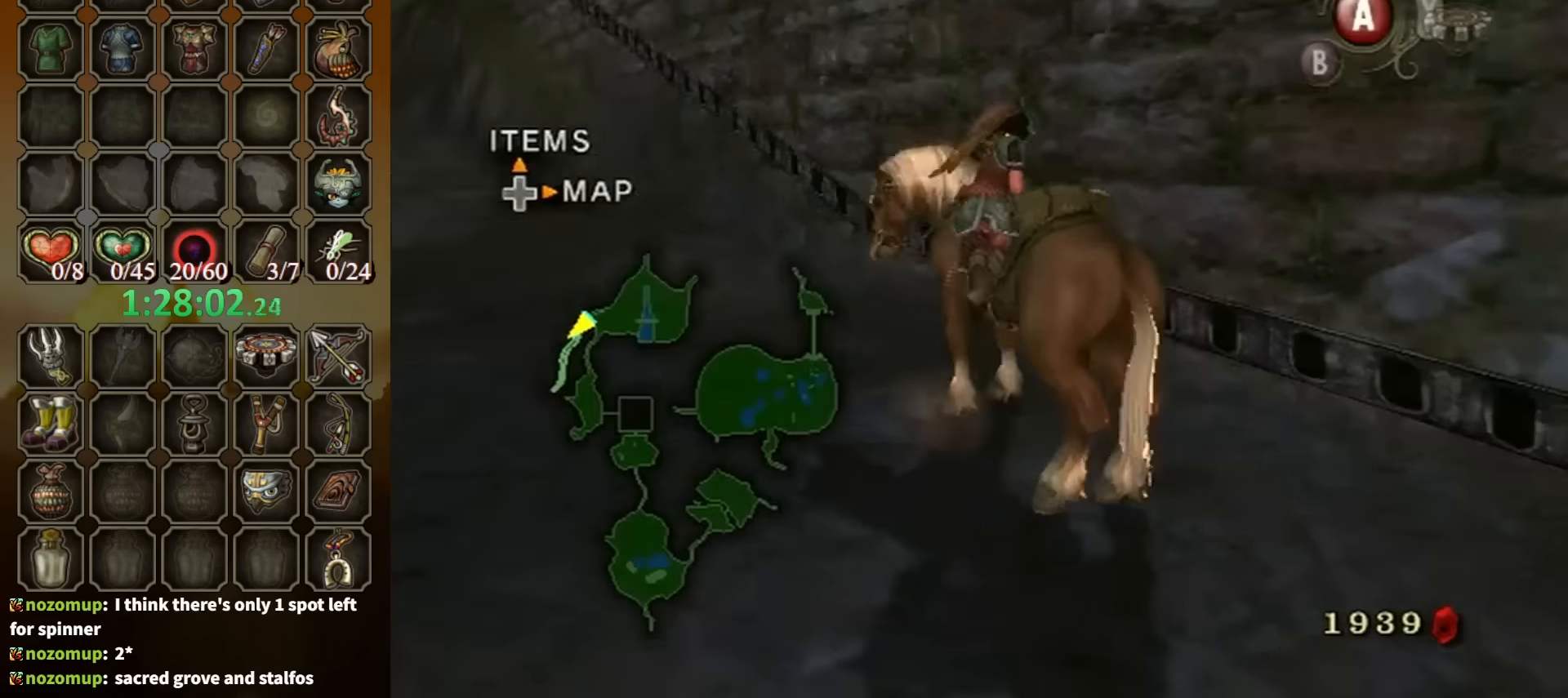
{"buttons": [], "left_stick": "center", "right_stick": "center", "events": []}
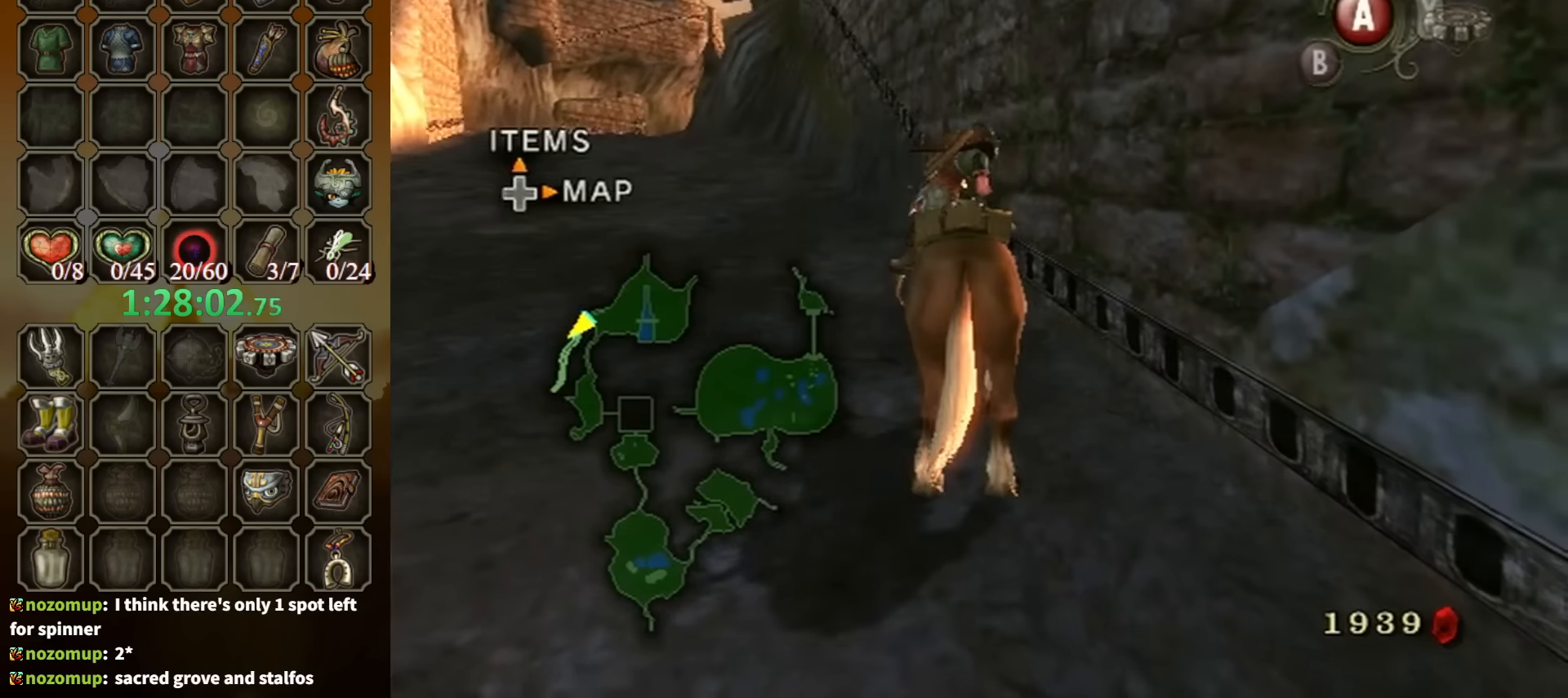
{"buttons": [], "left_stick": "center", "right_stick": "center", "events": []}
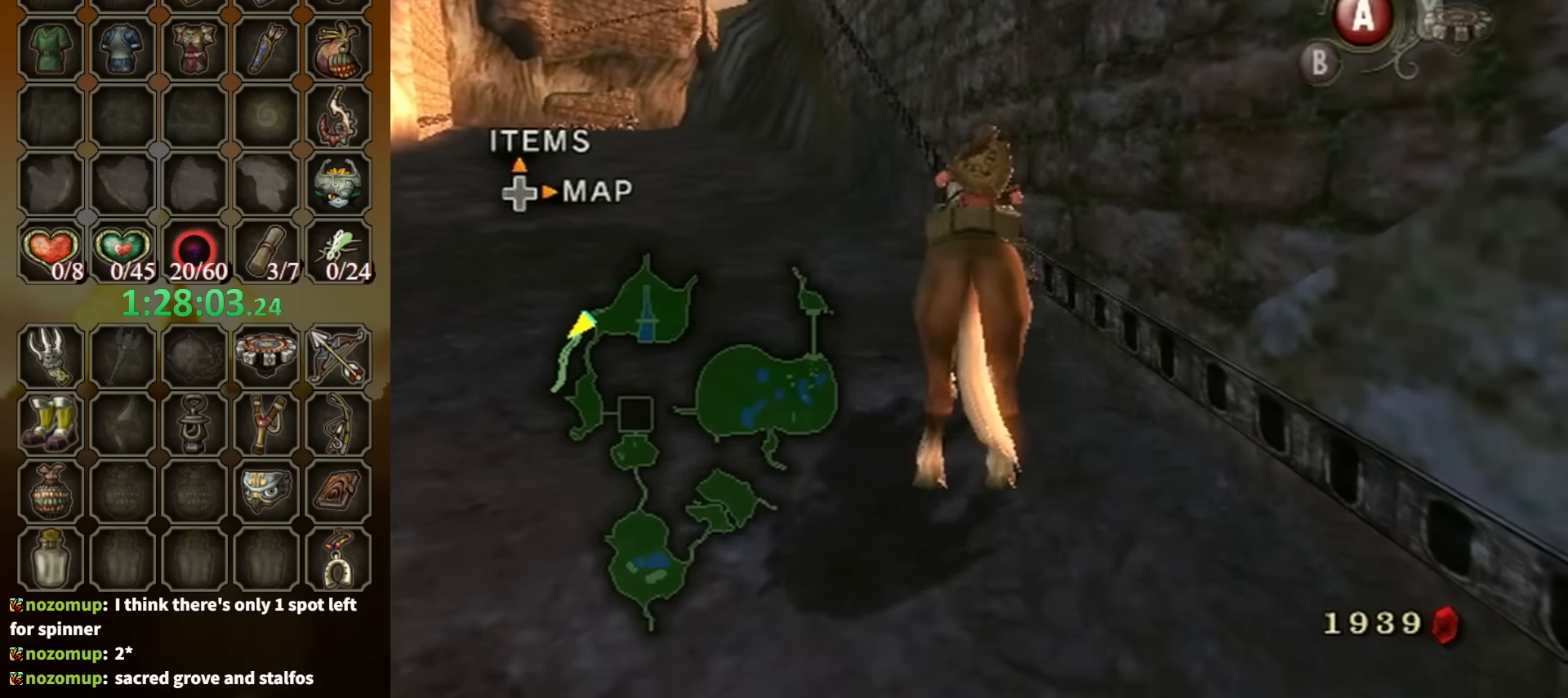
{"buttons": [], "left_stick": "down", "right_stick": "center", "events": [[67, "left_stick", "down"]]}
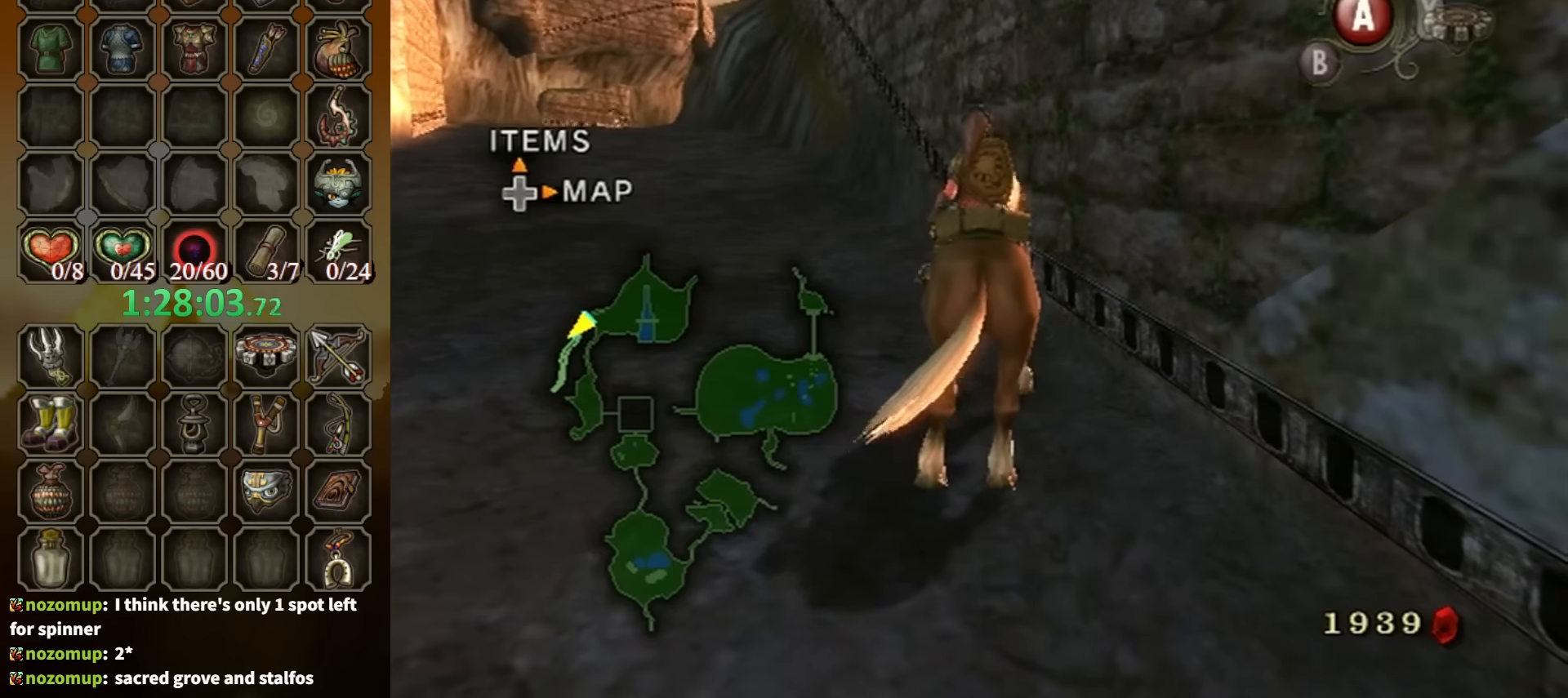
{"buttons": [], "left_stick": "down", "right_stick": "left", "events": [[434, "right_stick", "left"]]}
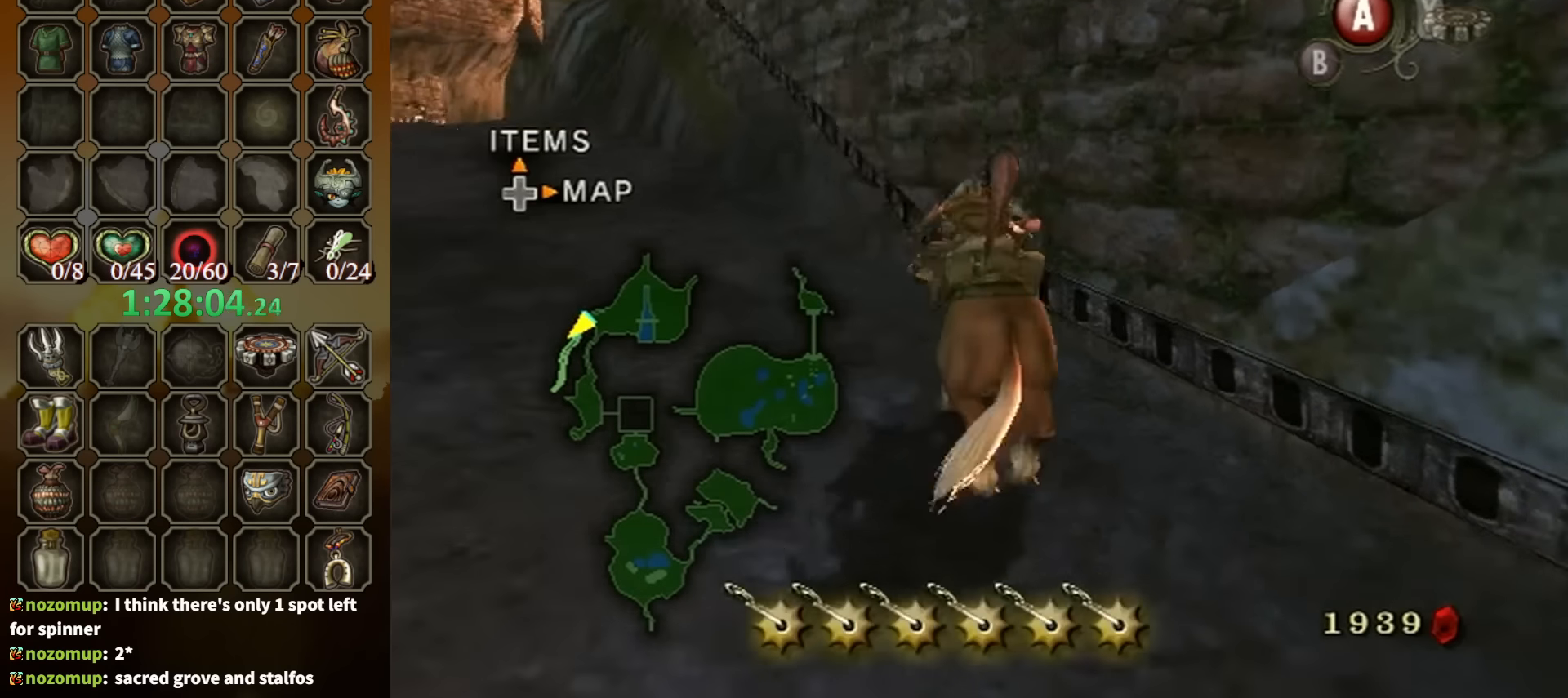
{"buttons": [], "left_stick": "up-right", "right_stick": "left", "events": [[134, "left_stick", "down-right"], [267, "left_stick", "right"], [400, "left_stick", "up-right"]]}
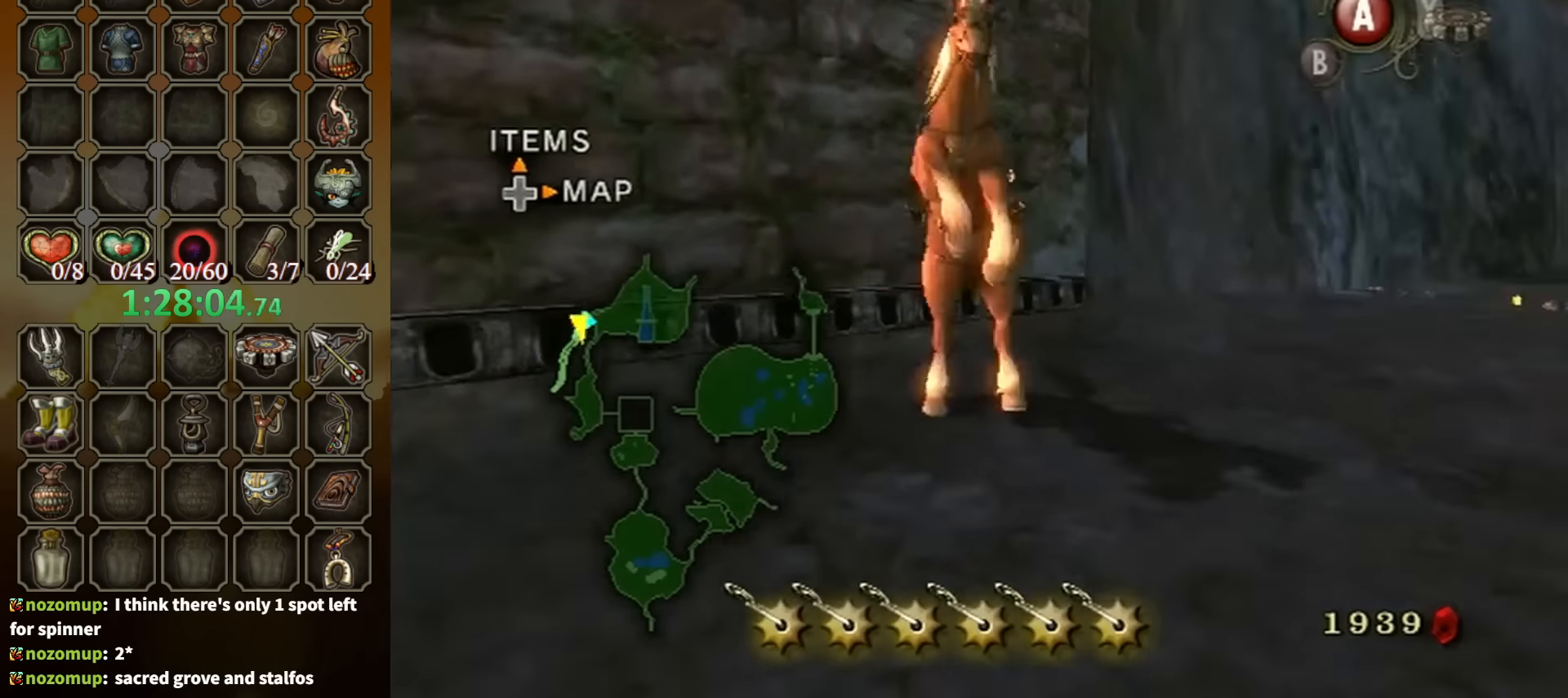
{"buttons": [], "left_stick": "up", "right_stick": "center", "events": [[234, "left_stick", "up"], [267, "right_stick", "center"]]}